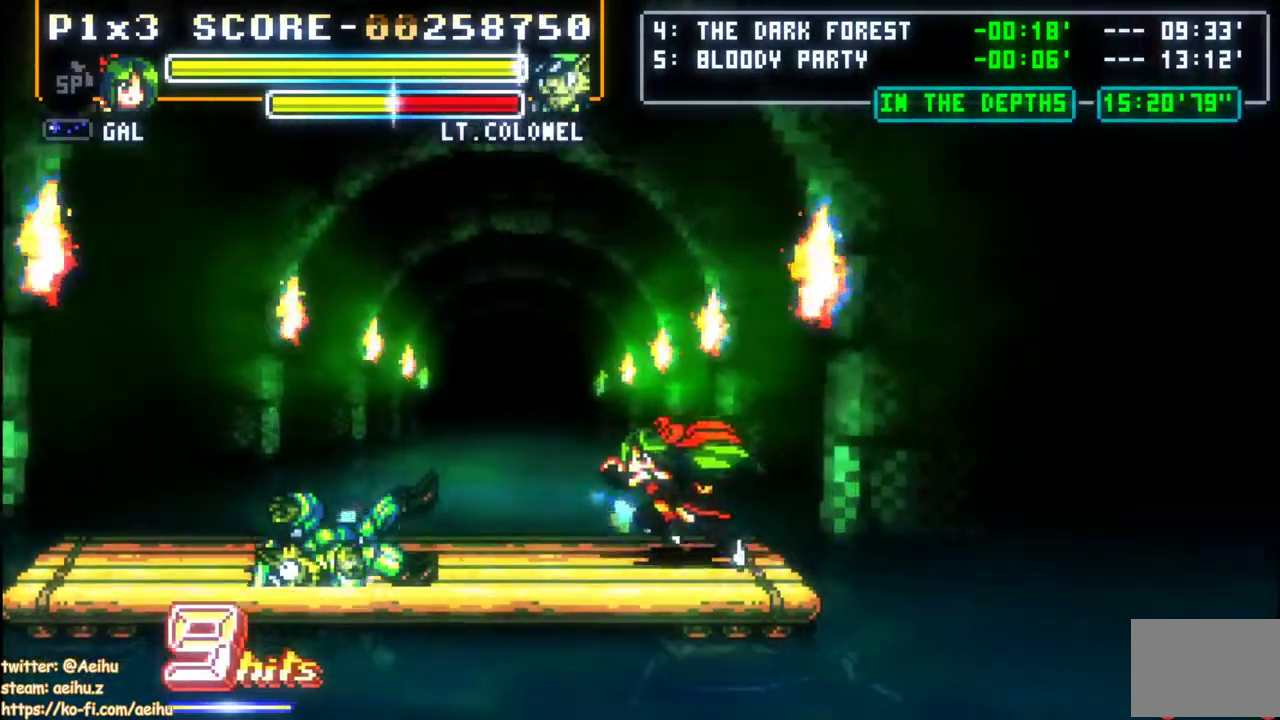
Gameplay with a controller (PlayStation layout); each line is a JSON object with the inputs held at the frame after it. "events" lists button and stick changes between this image and that frame as [ms after this image, input, new state], when the widget could be followed in between. Not read: R2 R3 right_stick.
{"buttons": [], "left_stick": "center", "events": [[17, "DPAD_LEFT", "up"]]}
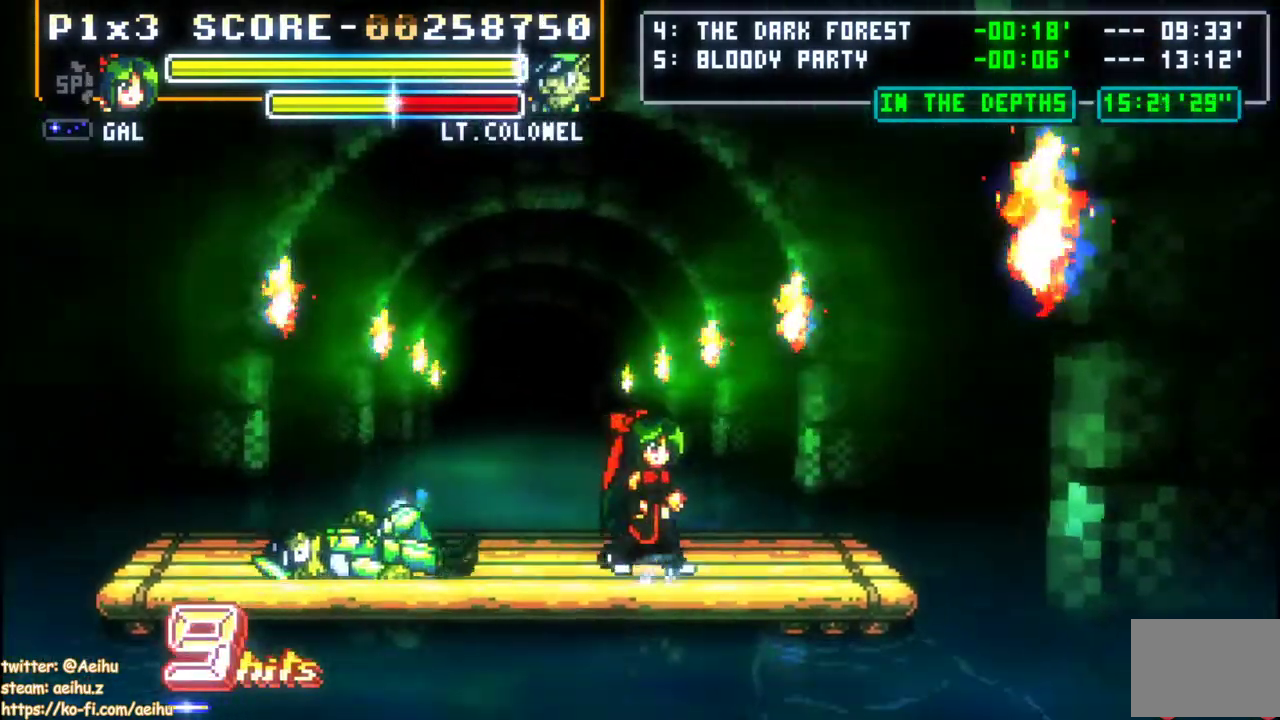
{"buttons": [], "left_stick": "center", "events": [[100, "CROSS", "down"], [267, "CROSS", "up"]]}
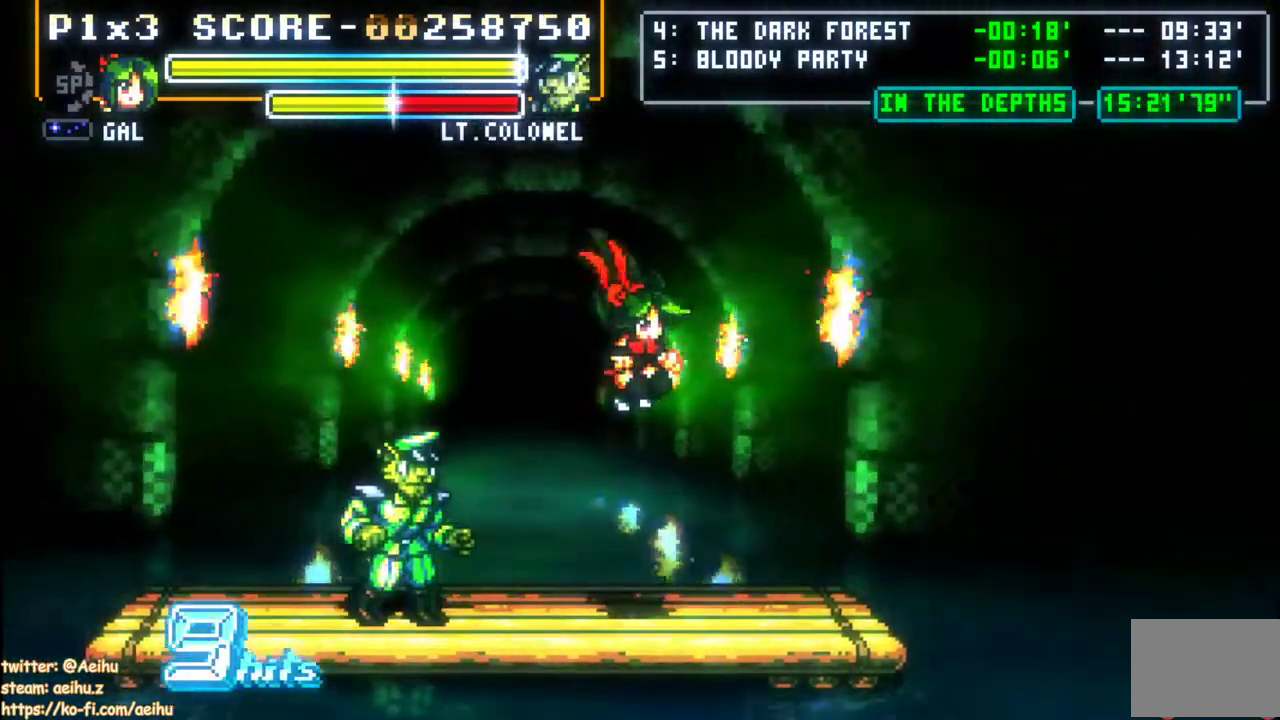
{"buttons": ["DPAD_DOWN", "DPAD_LEFT"], "left_stick": "center", "events": [[33, "DPAD_DOWN", "down"], [67, "DPAD_LEFT", "down"], [67, "SQUARE", "down"], [217, "SQUARE", "up"], [333, "CIRCLE", "down"], [383, "TRIANGLE", "down"], [450, "TRIANGLE", "up"], [500, "CIRCLE", "up"]]}
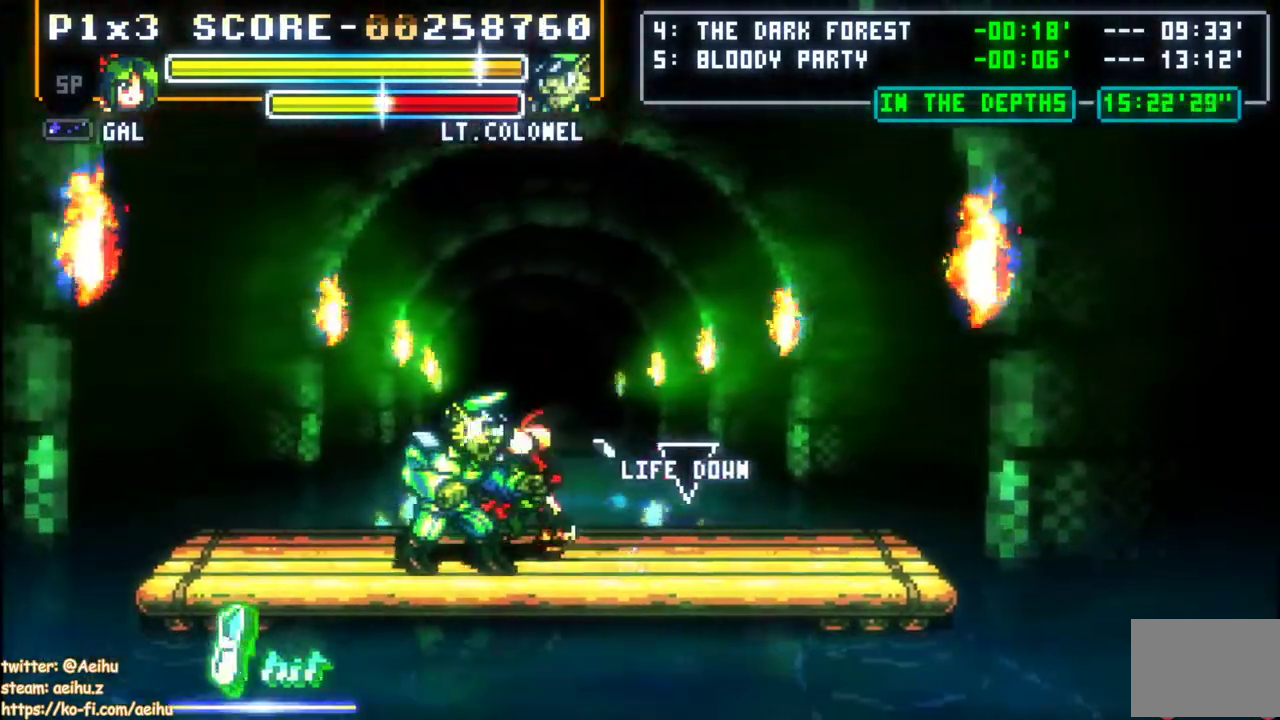
{"buttons": ["DPAD_LEFT"], "left_stick": "center"}
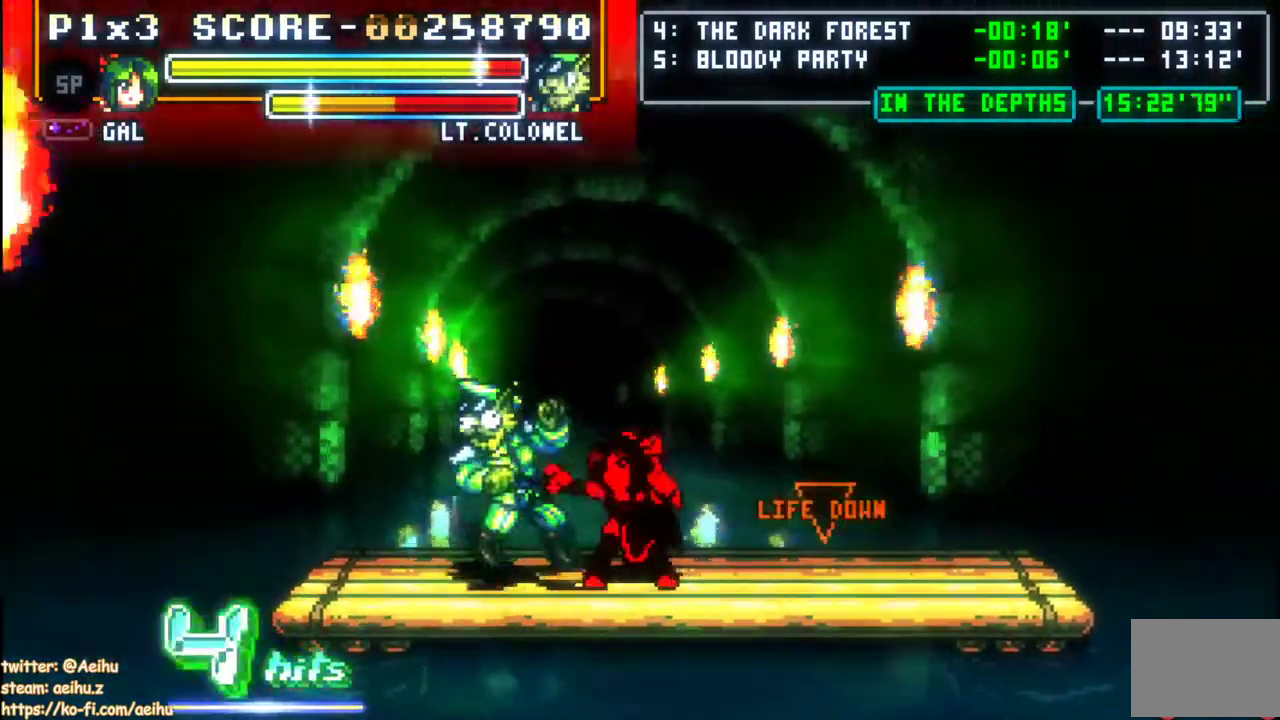
{"buttons": ["SQUARE", "DPAD_LEFT"], "left_stick": "center", "events": [[33, "SQUARE", "down"], [133, "SQUARE", "up"], [183, "SQUARE", "down"], [283, "SQUARE", "up"], [333, "SQUARE", "down"], [433, "SQUARE", "up"], [483, "SQUARE", "down"]]}
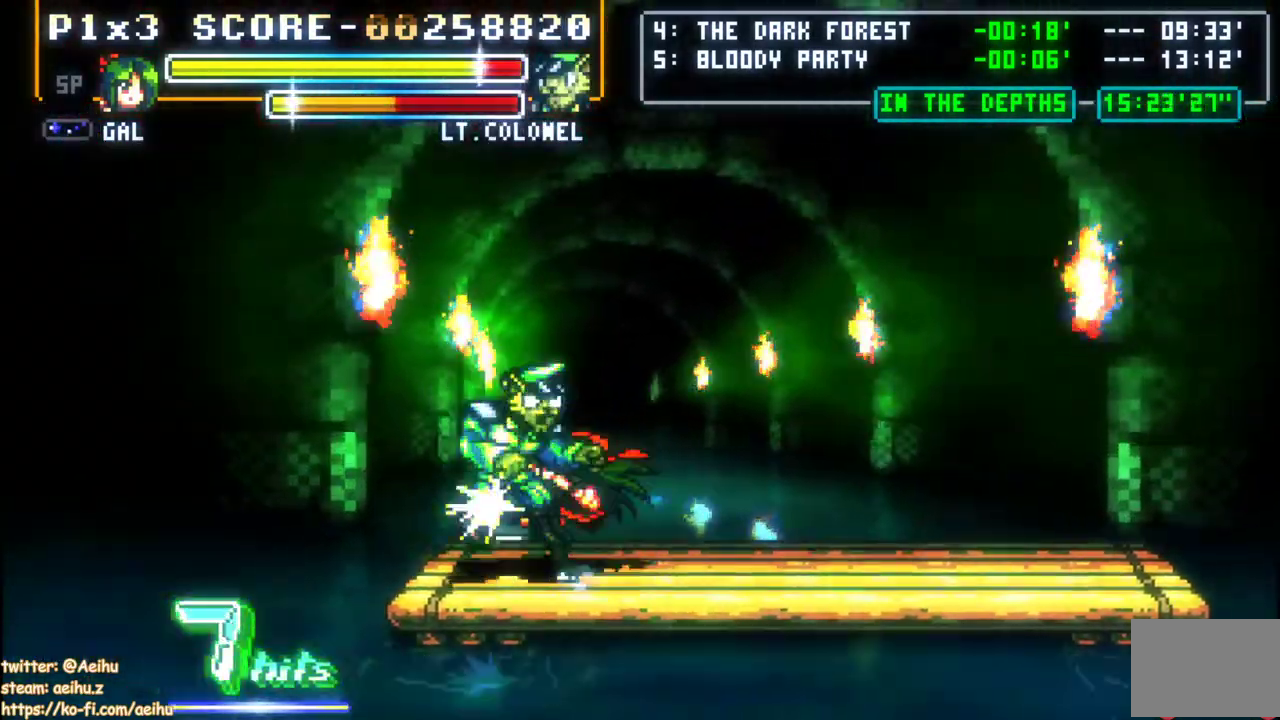
{"buttons": [], "left_stick": "center", "events": [[83, "SQUARE", "up"], [150, "DPAD_LEFT", "up"]]}
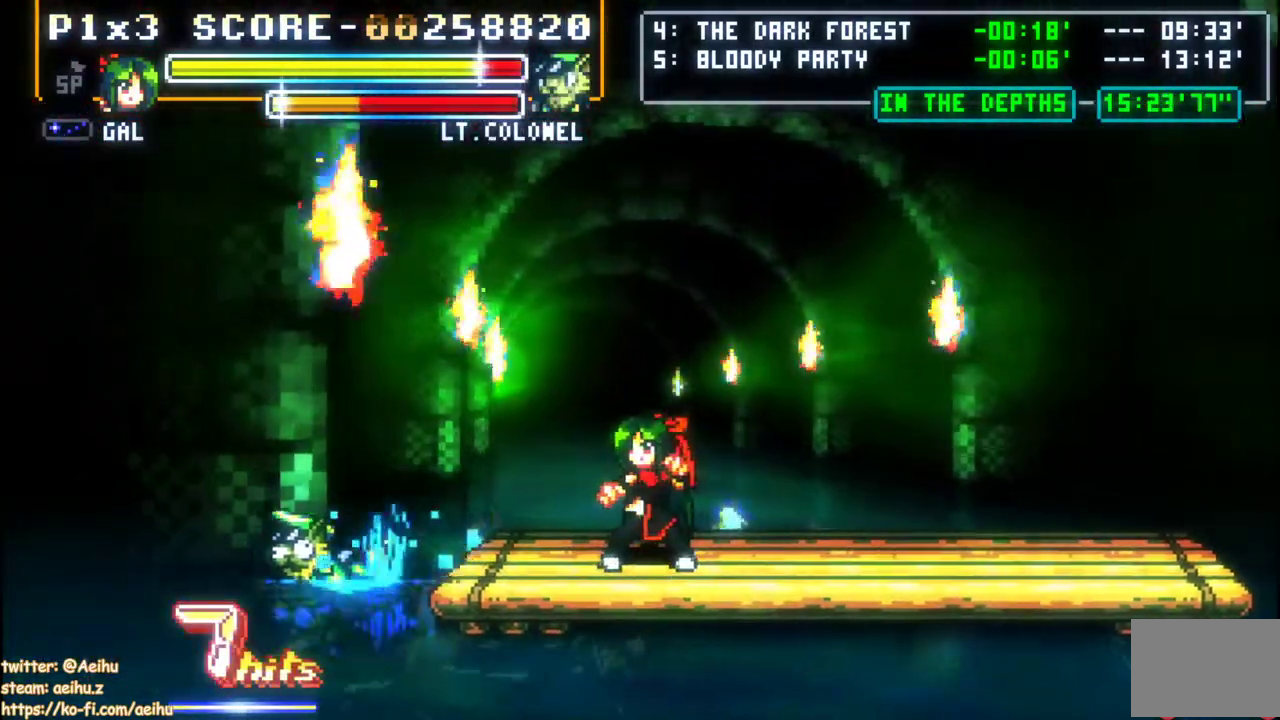
{"buttons": [], "left_stick": "center", "events": []}
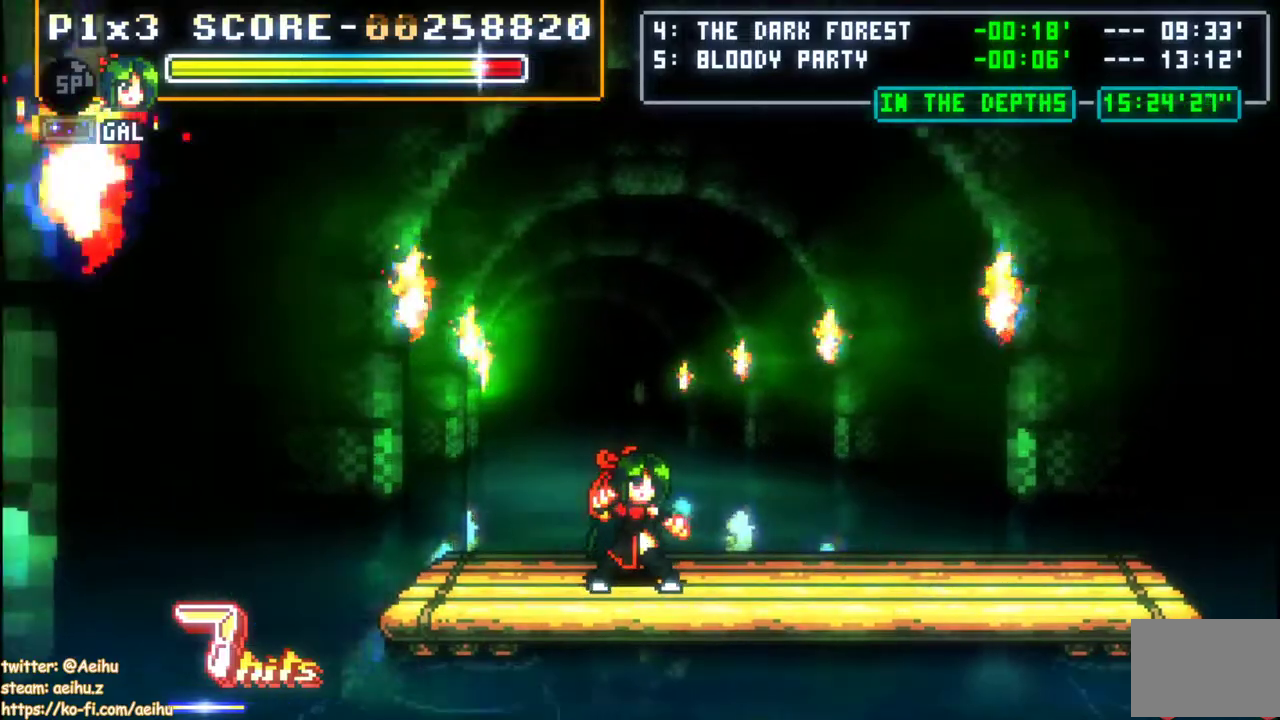
{"buttons": [], "left_stick": "center", "events": [[67, "DPAD_LEFT", "down"], [217, "DPAD_LEFT", "up"]]}
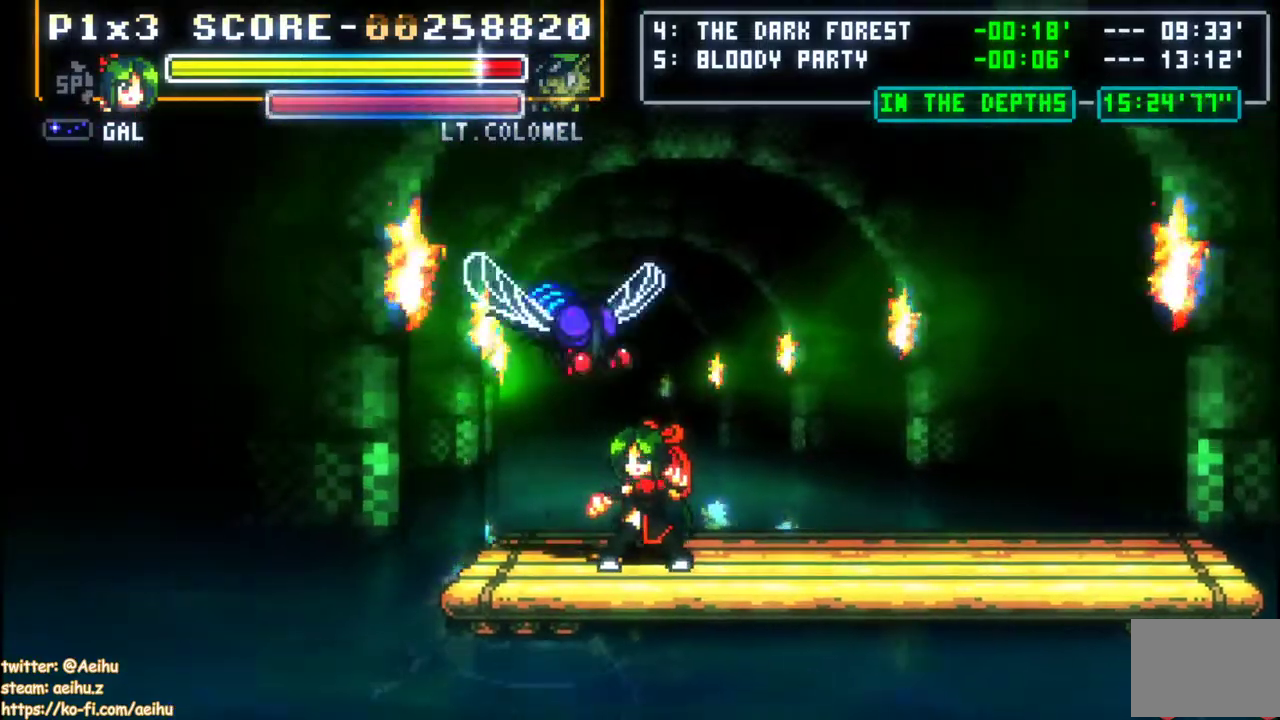
{"buttons": [], "left_stick": "center", "events": [[100, "SQUARE", "down"], [183, "SQUARE", "up"], [233, "SQUARE", "down"], [333, "SQUARE", "up"], [383, "SQUARE", "down"], [467, "SQUARE", "up"]]}
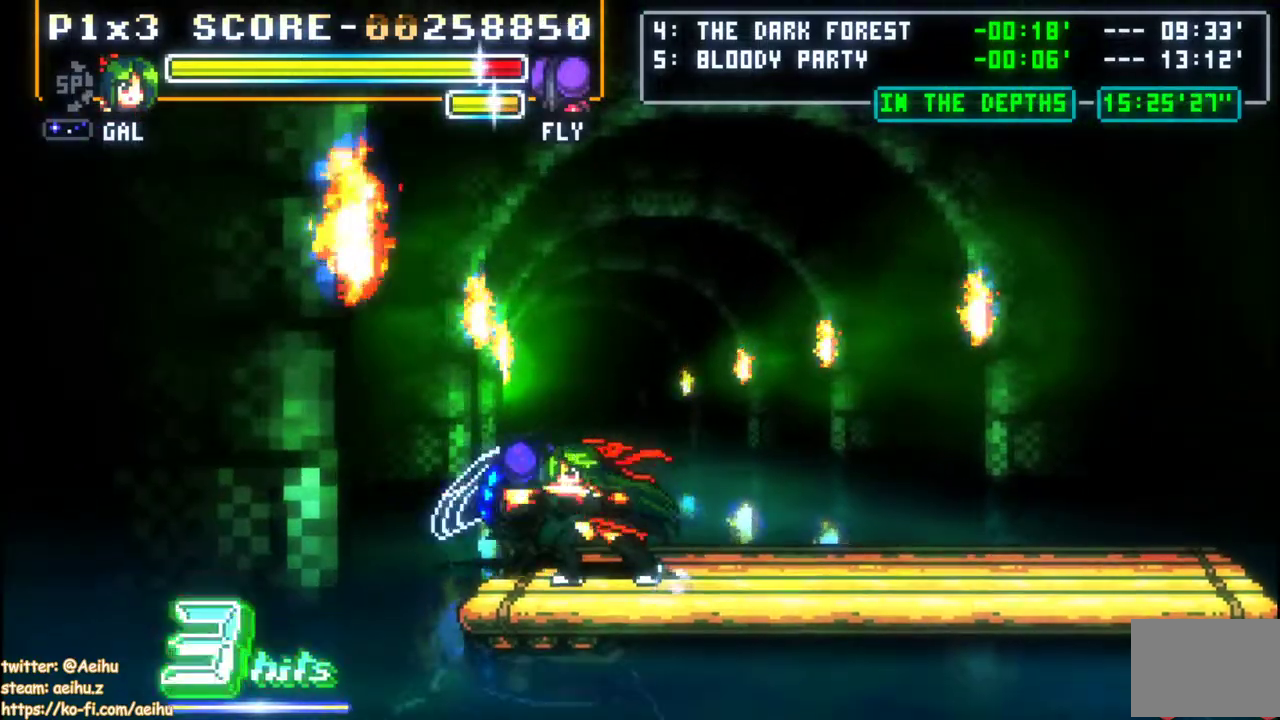
{"buttons": [], "left_stick": "center", "events": [[17, "SQUARE", "down"], [100, "SQUARE", "up"], [150, "SQUARE", "down"], [233, "SQUARE", "up"], [300, "SQUARE", "down"], [383, "L1", "down"], [383, "R1", "down"], [400, "SQUARE", "up"], [433, "L1", "up"], [433, "R1", "up"]]}
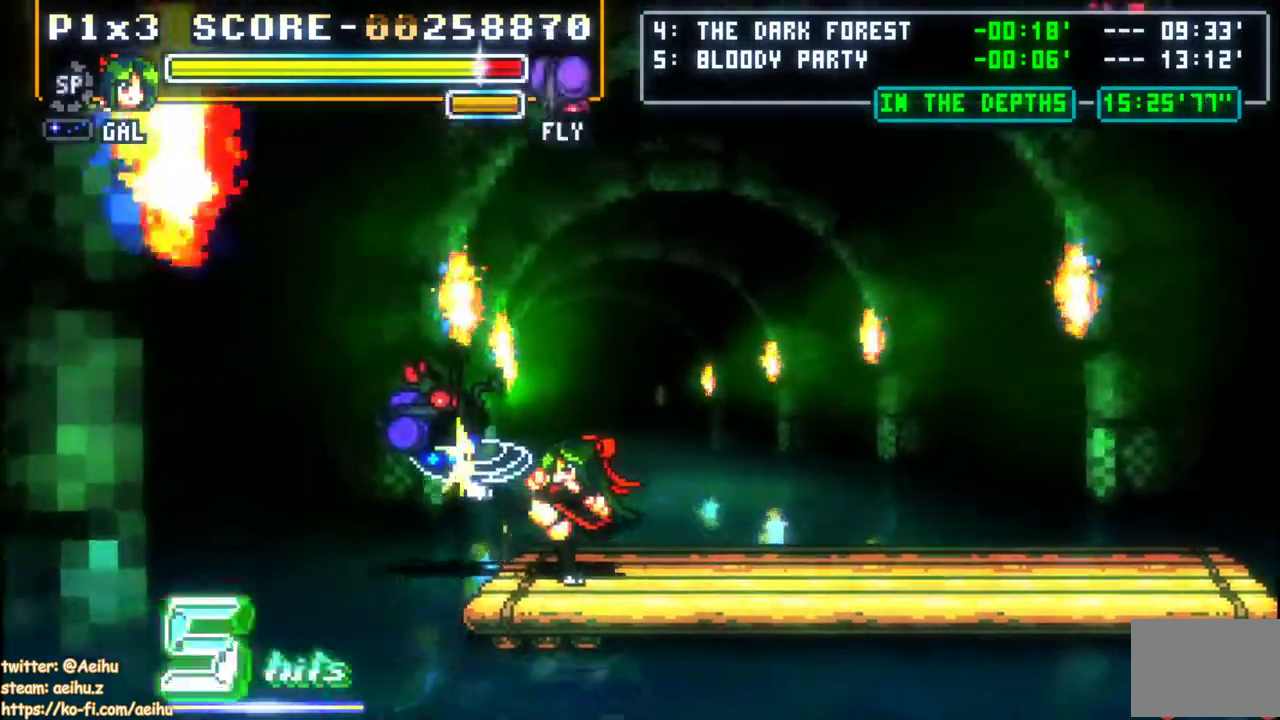
{"buttons": [], "left_stick": "center", "events": [[167, "DPAD_RIGHT", "down"], [217, "DPAD_RIGHT", "up"]]}
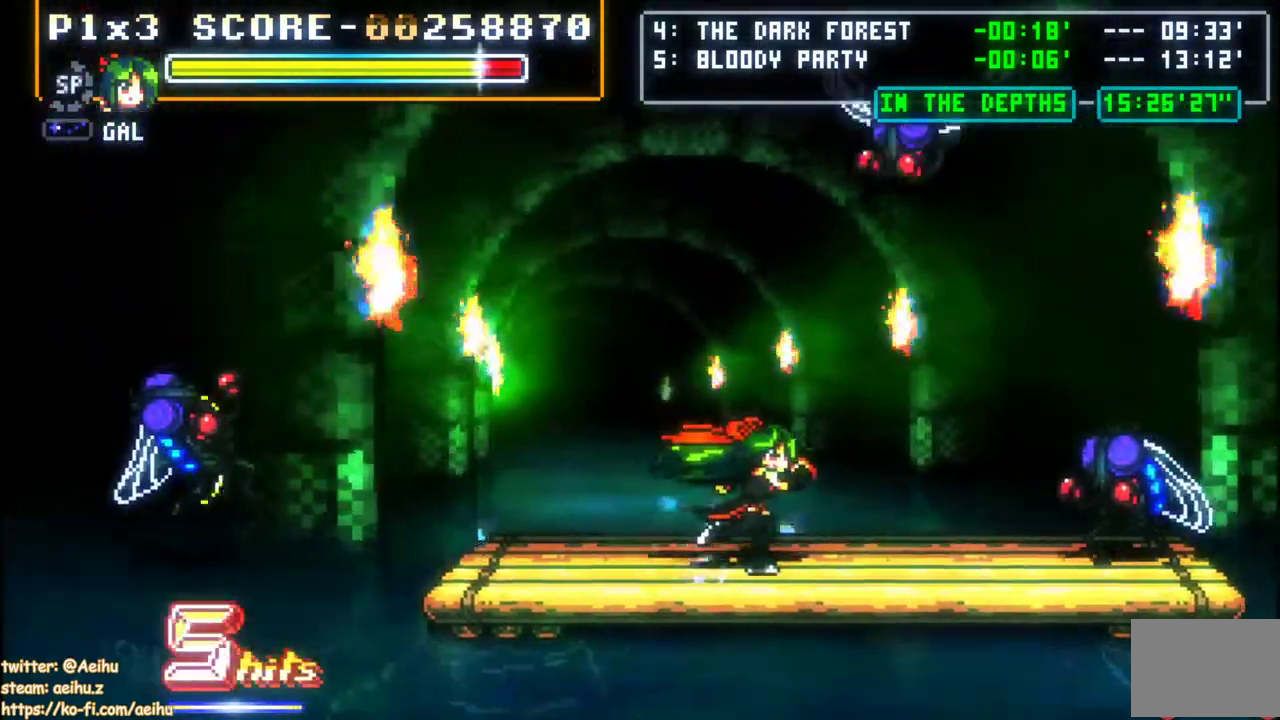
{"buttons": [], "left_stick": "center", "events": [[200, "SQUARE", "down"], [300, "SQUARE", "up"], [350, "SQUARE", "down"], [433, "SQUARE", "up"]]}
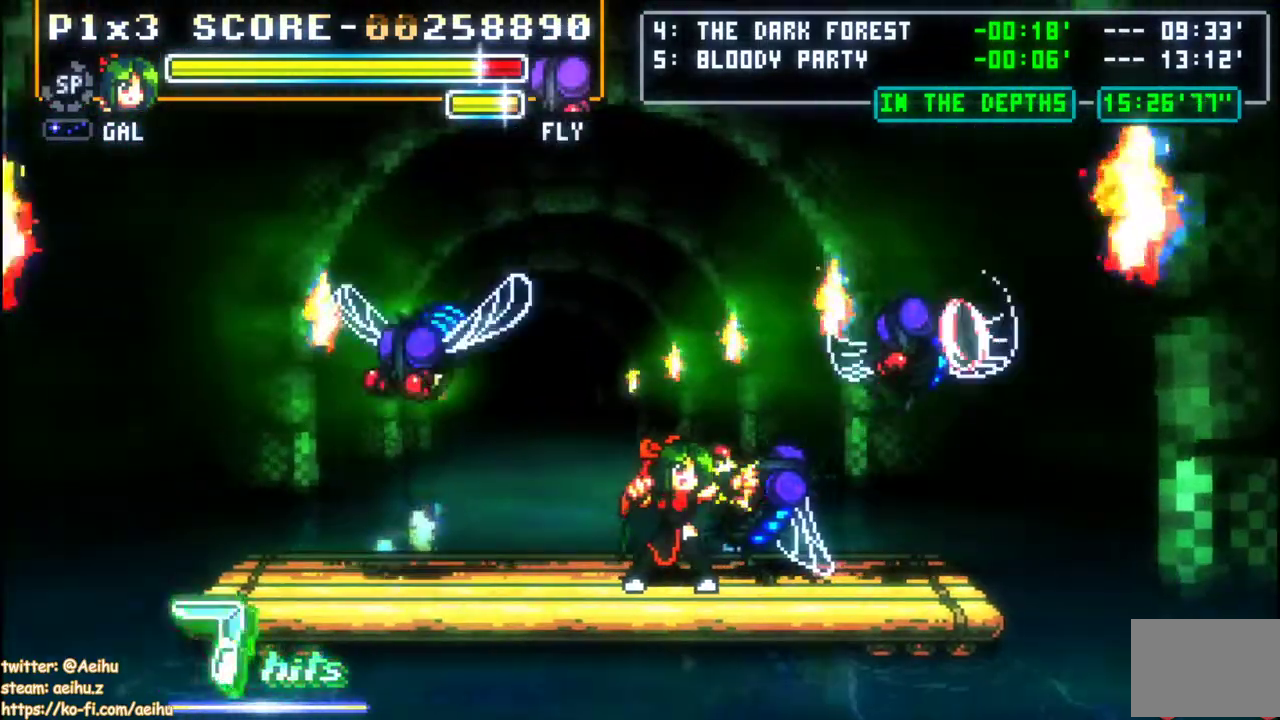
{"buttons": [], "left_stick": "center", "events": [[200, "CIRCLE", "down"], [450, "CIRCLE", "up"]]}
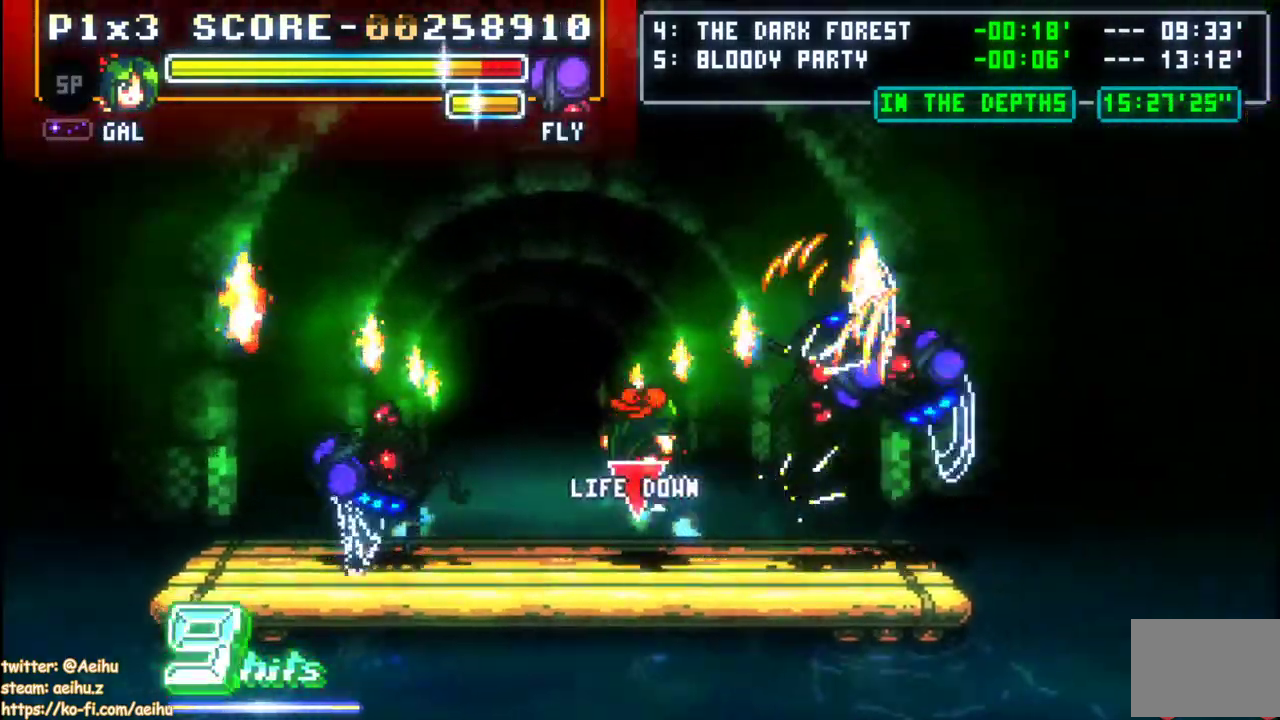
{"buttons": ["DPAD_LEFT"], "left_stick": "center", "events": [[417, "DPAD_LEFT", "down"]]}
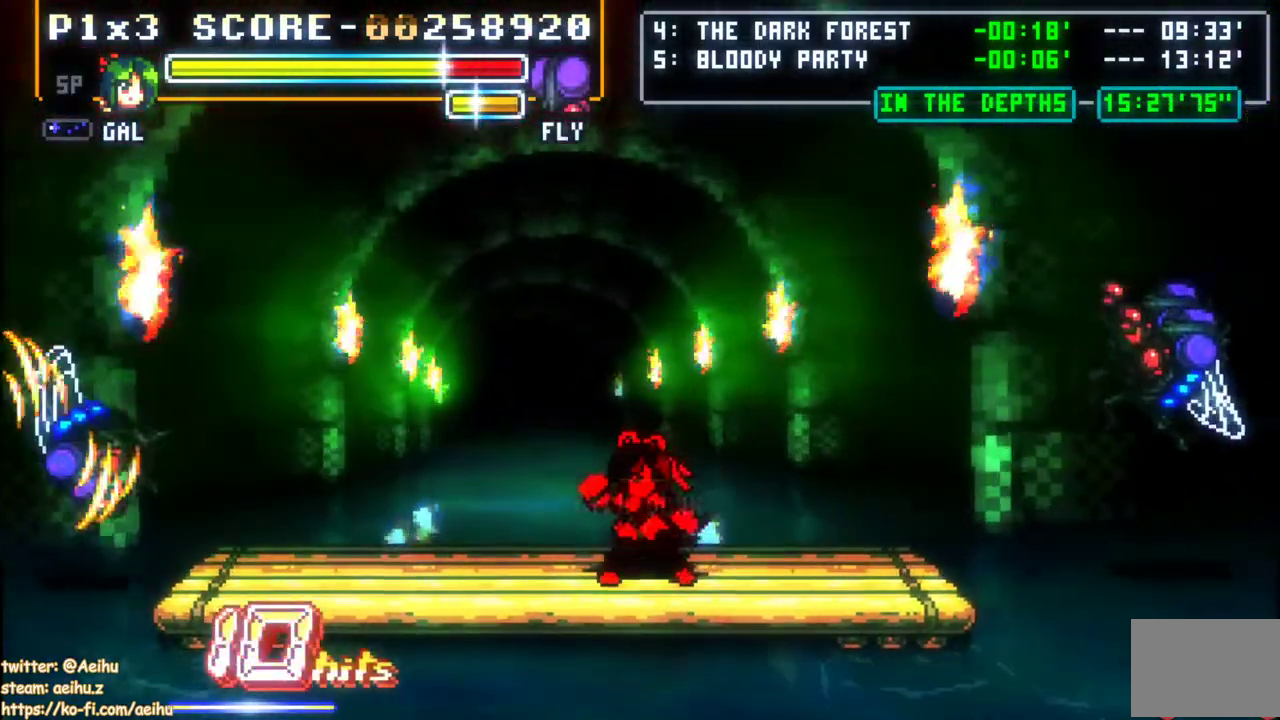
{"buttons": ["DPAD_RIGHT"], "left_stick": "center", "events": [[100, "DPAD_LEFT", "up"], [250, "DPAD_RIGHT", "down"]]}
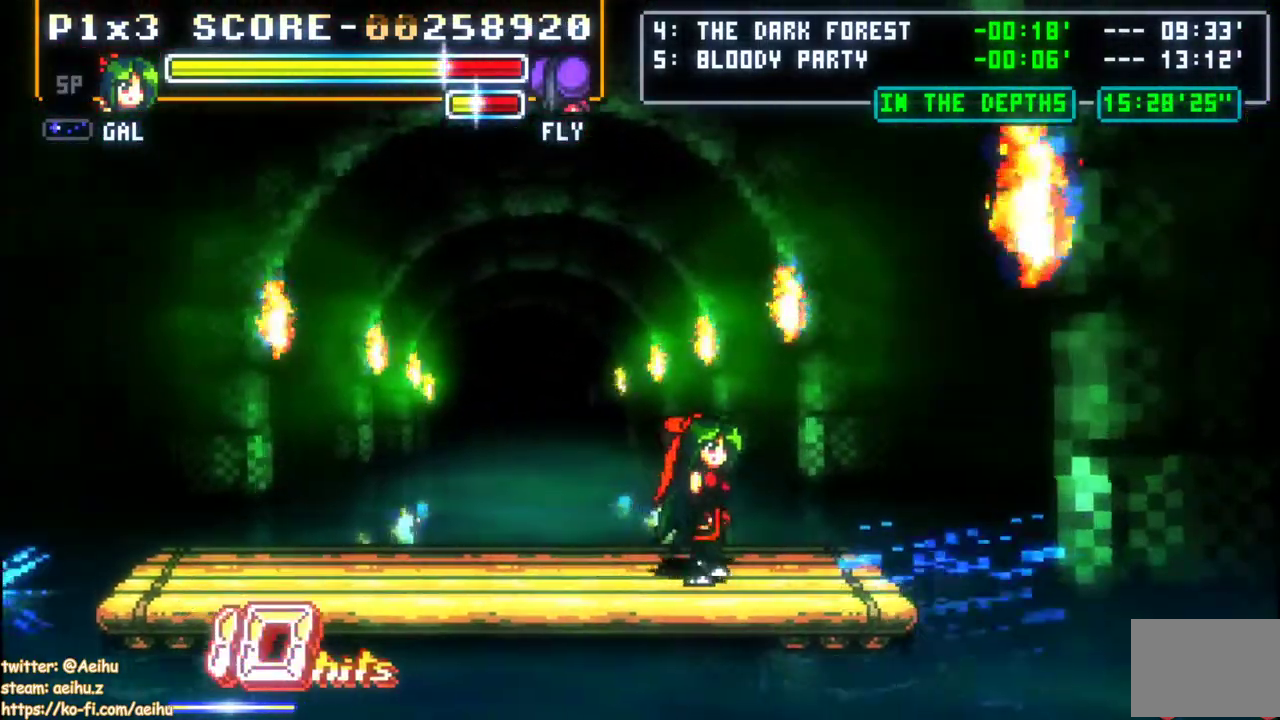
{"buttons": [], "left_stick": "center", "events": [[33, "DPAD_RIGHT", "up"]]}
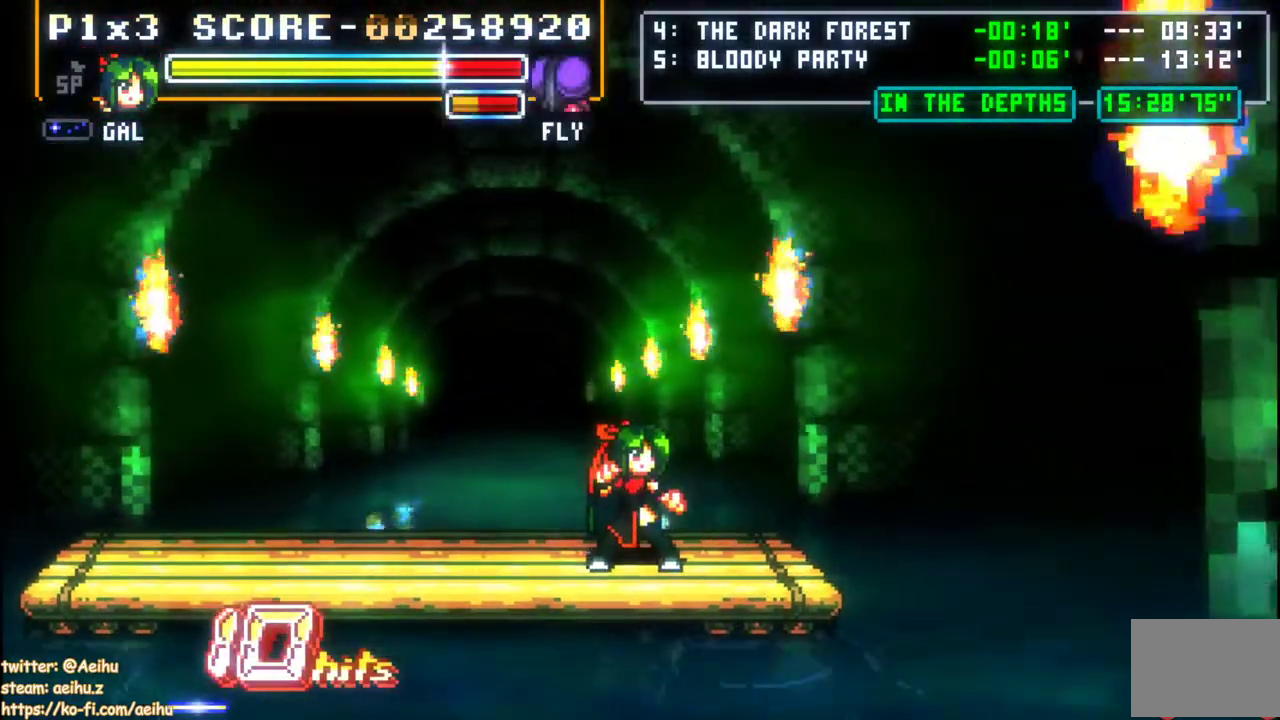
{"buttons": [], "left_stick": "center", "events": [[217, "DPAD_LEFT", "down"], [333, "DPAD_LEFT", "up"]]}
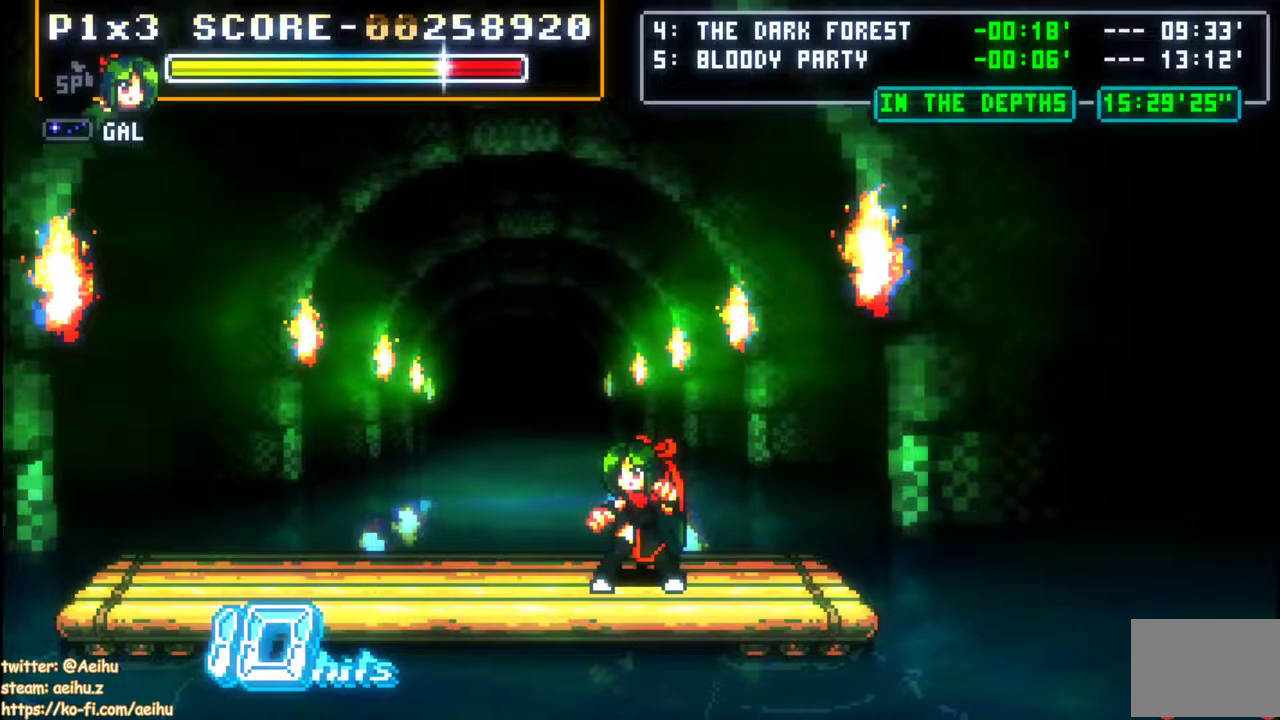
{"buttons": ["DPAD_LEFT"], "left_stick": "center", "events": [[417, "DPAD_LEFT", "down"]]}
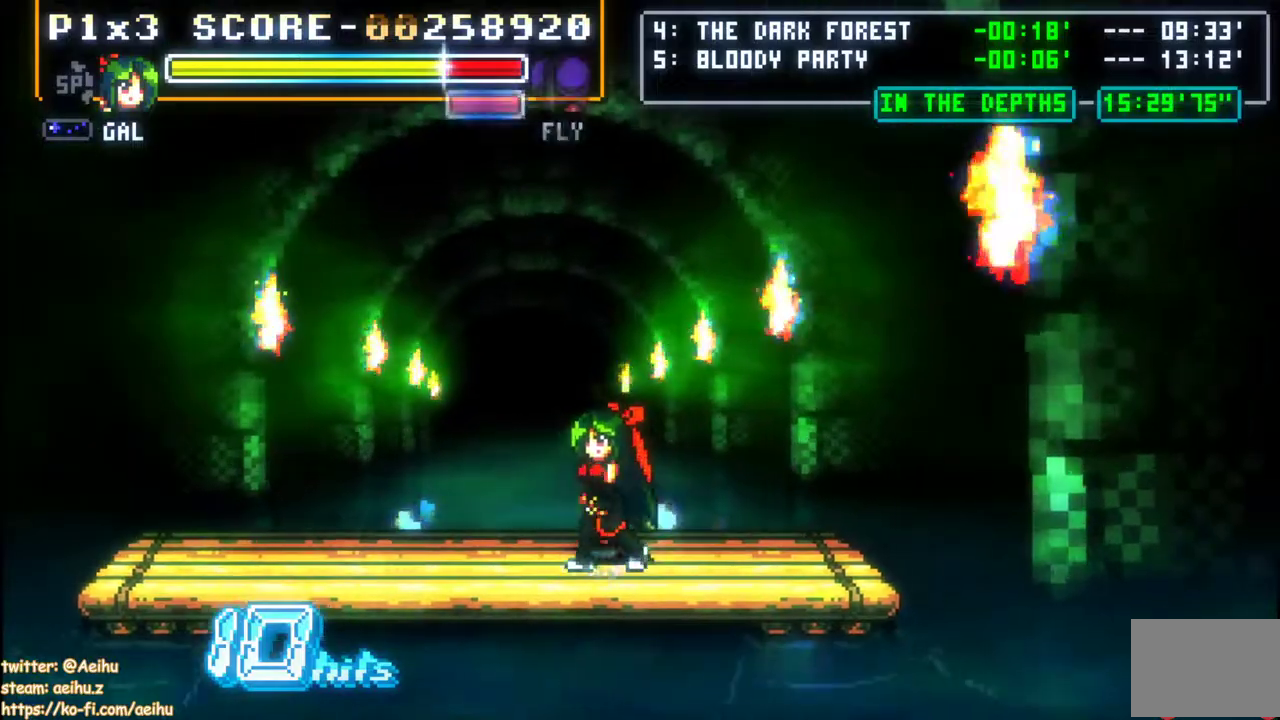
{"buttons": [], "left_stick": "center", "events": [[133, "DPAD_LEFT", "up"]]}
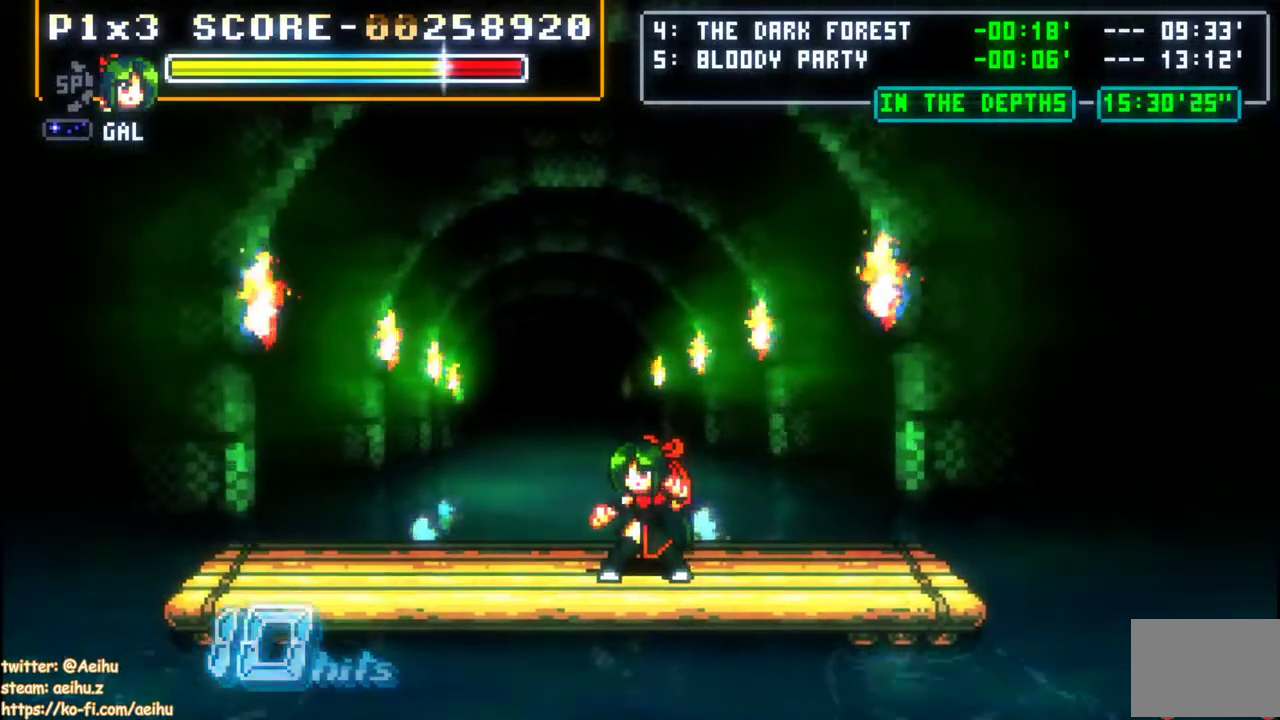
{"buttons": [], "left_stick": "center", "events": []}
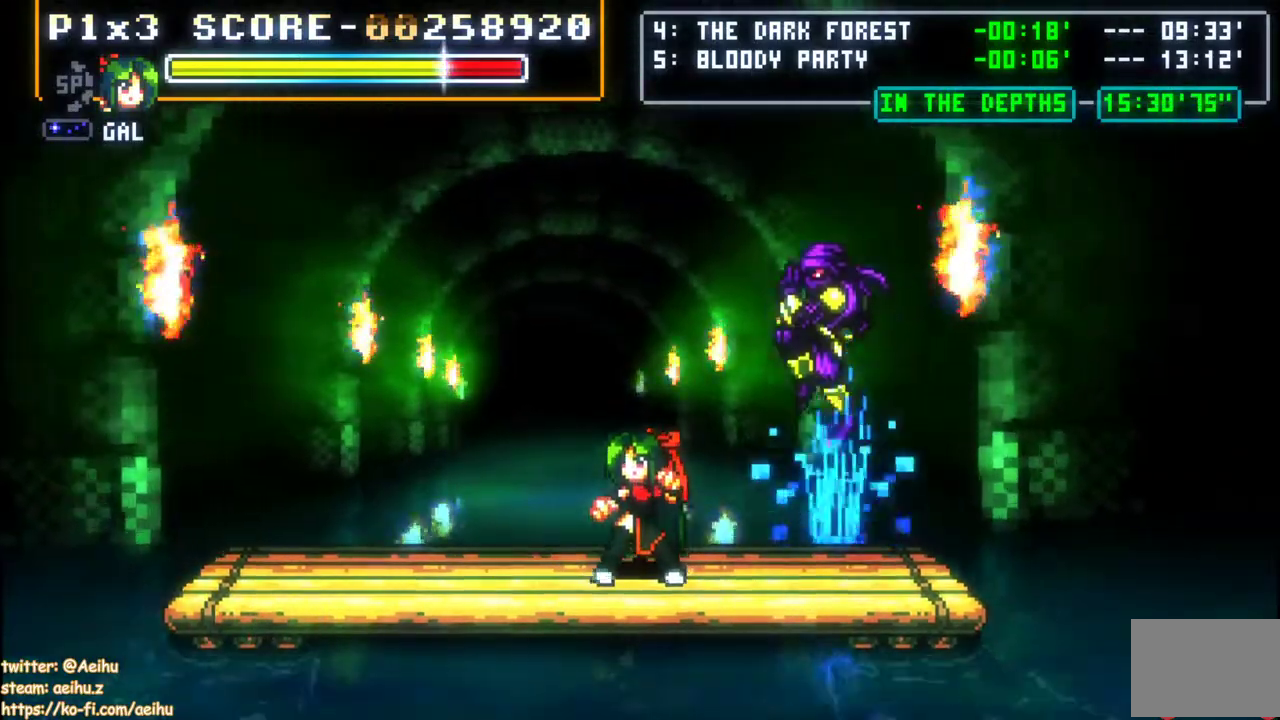
{"buttons": [], "left_stick": "center", "events": []}
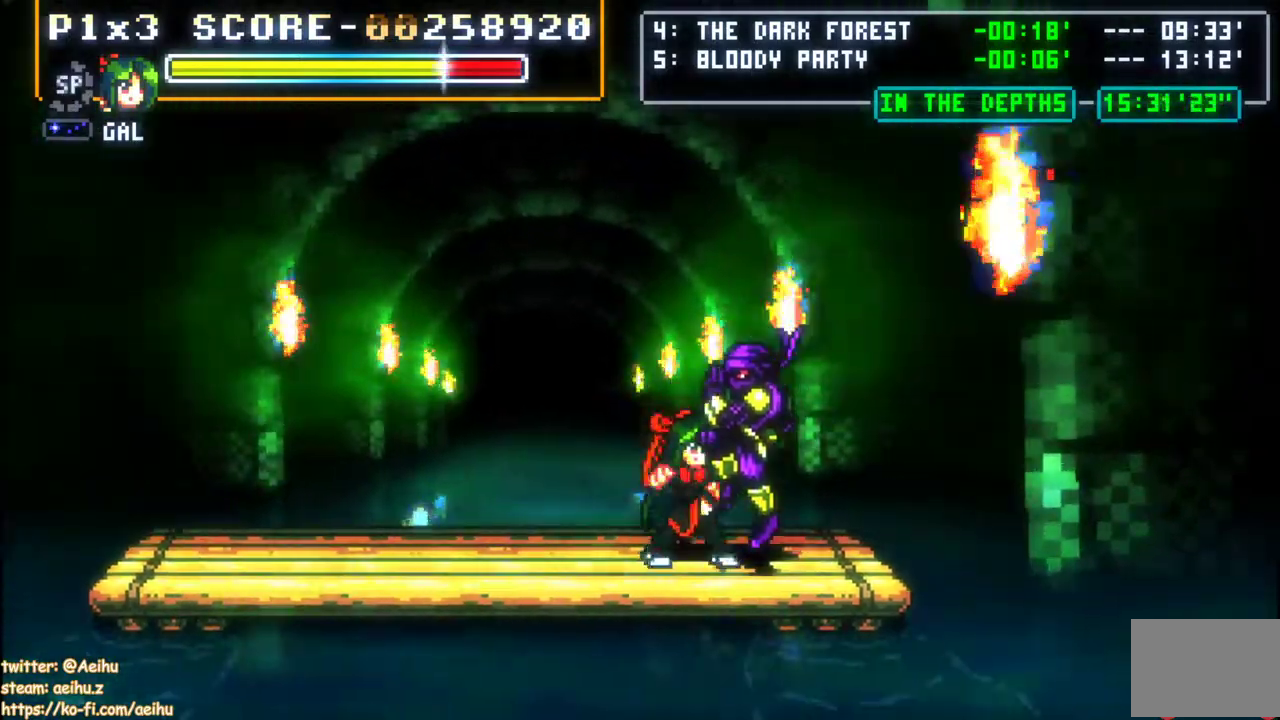
{"buttons": ["SQUARE", "DPAD_LEFT"], "left_stick": "center", "events": [[267, "SQUARE", "down"], [400, "SQUARE", "up"], [433, "DPAD_LEFT", "down"], [500, "SQUARE", "down"]]}
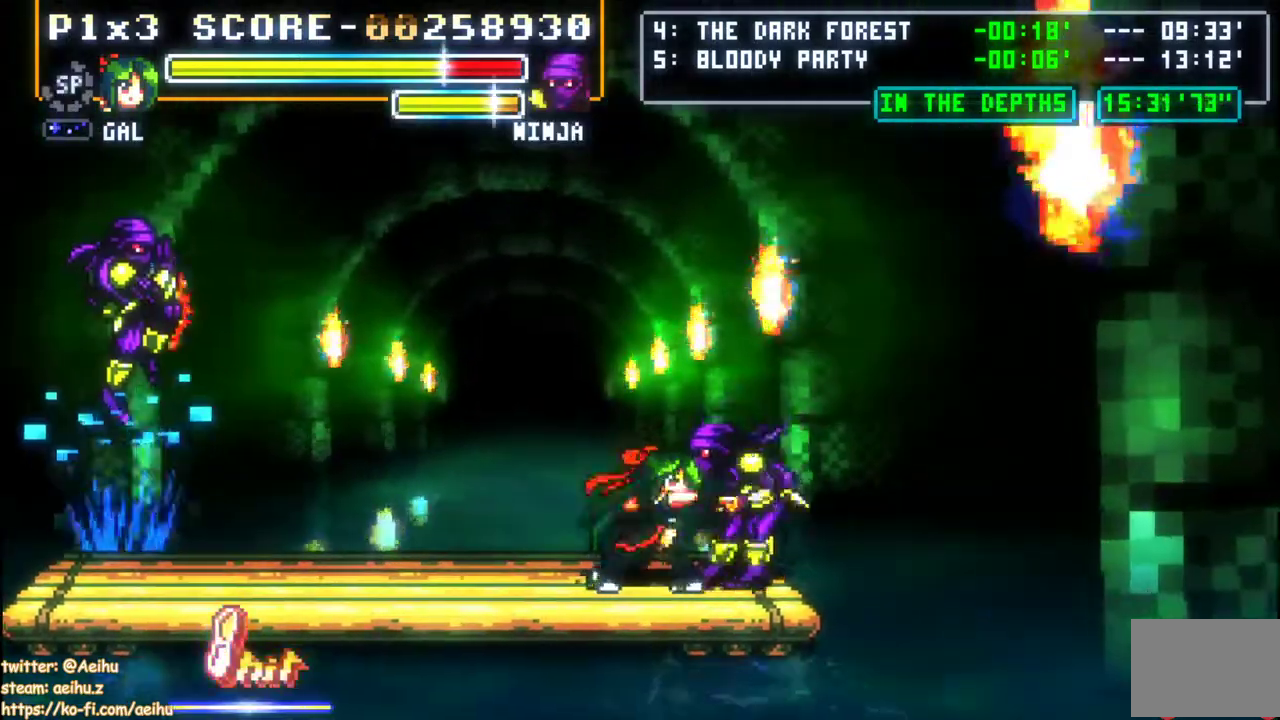
{"buttons": ["DPAD_LEFT"], "left_stick": "center", "events": [[167, "DPAD_LEFT", "up"], [167, "SQUARE", "up"], [350, "DPAD_LEFT", "down"]]}
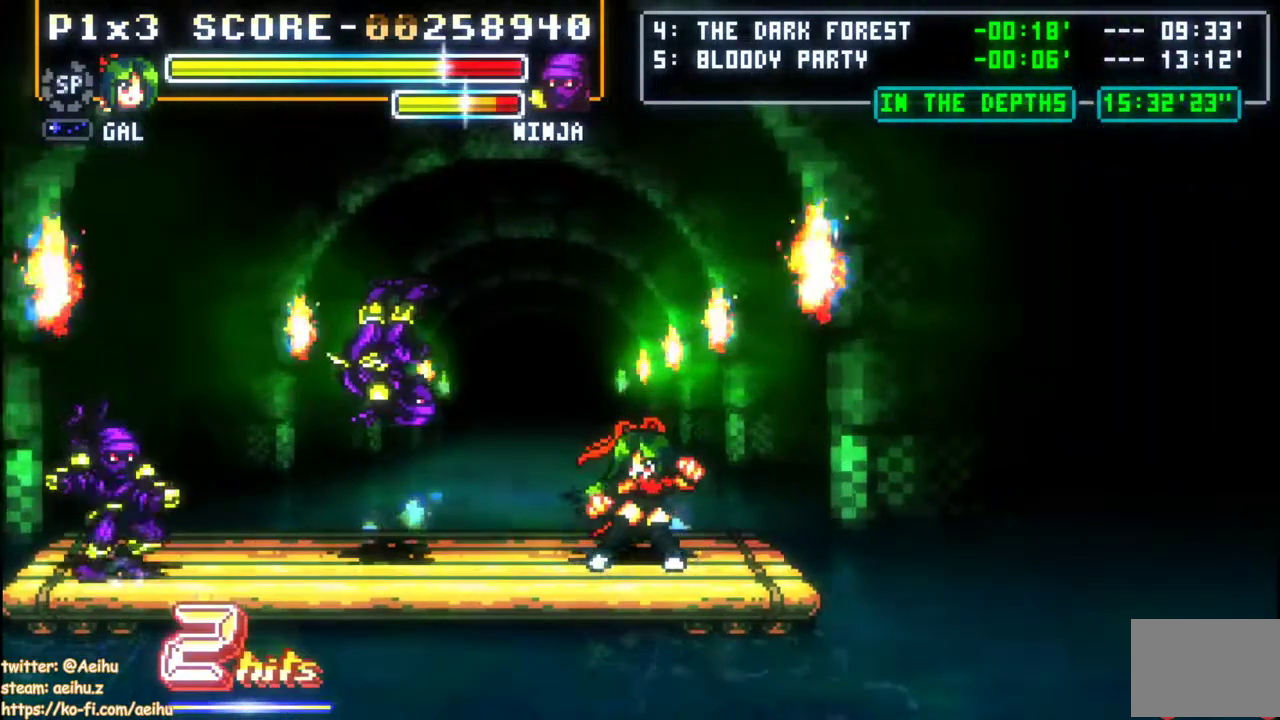
{"buttons": [], "left_stick": "center", "events": [[417, "DPAD_LEFT", "up"]]}
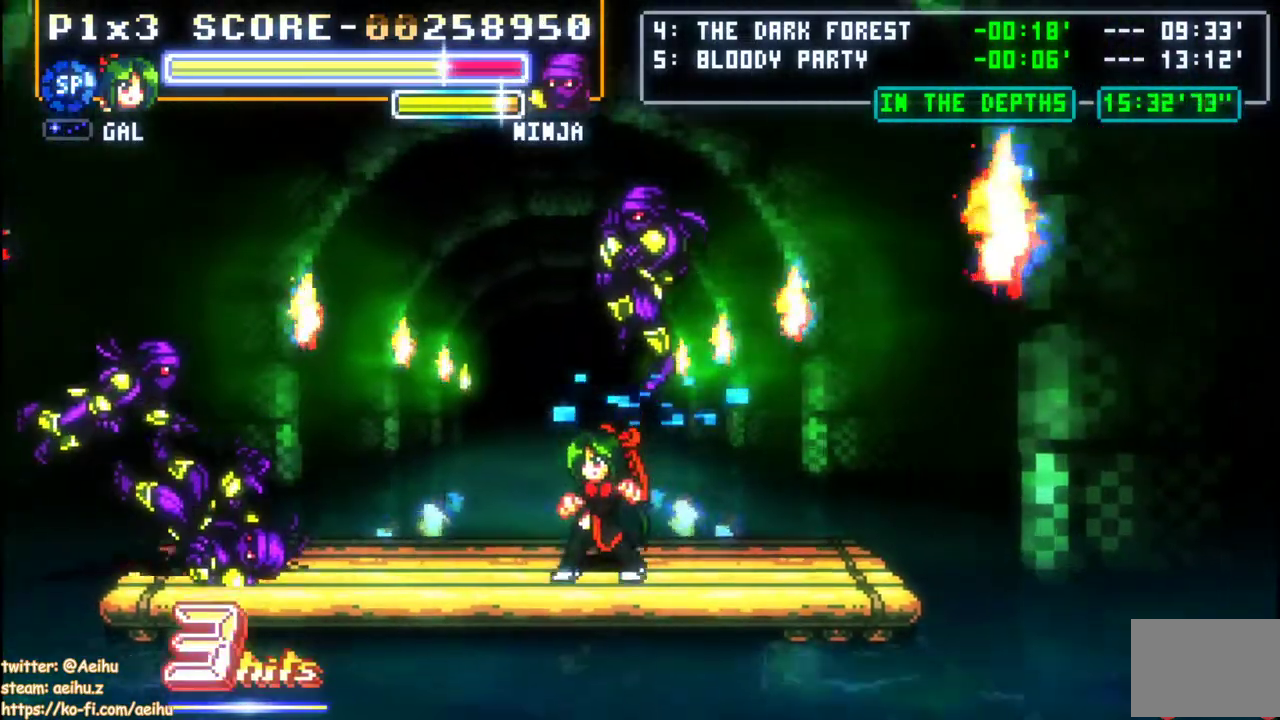
{"buttons": ["DPAD_LEFT"], "left_stick": "center", "events": [[450, "DPAD_LEFT", "down"]]}
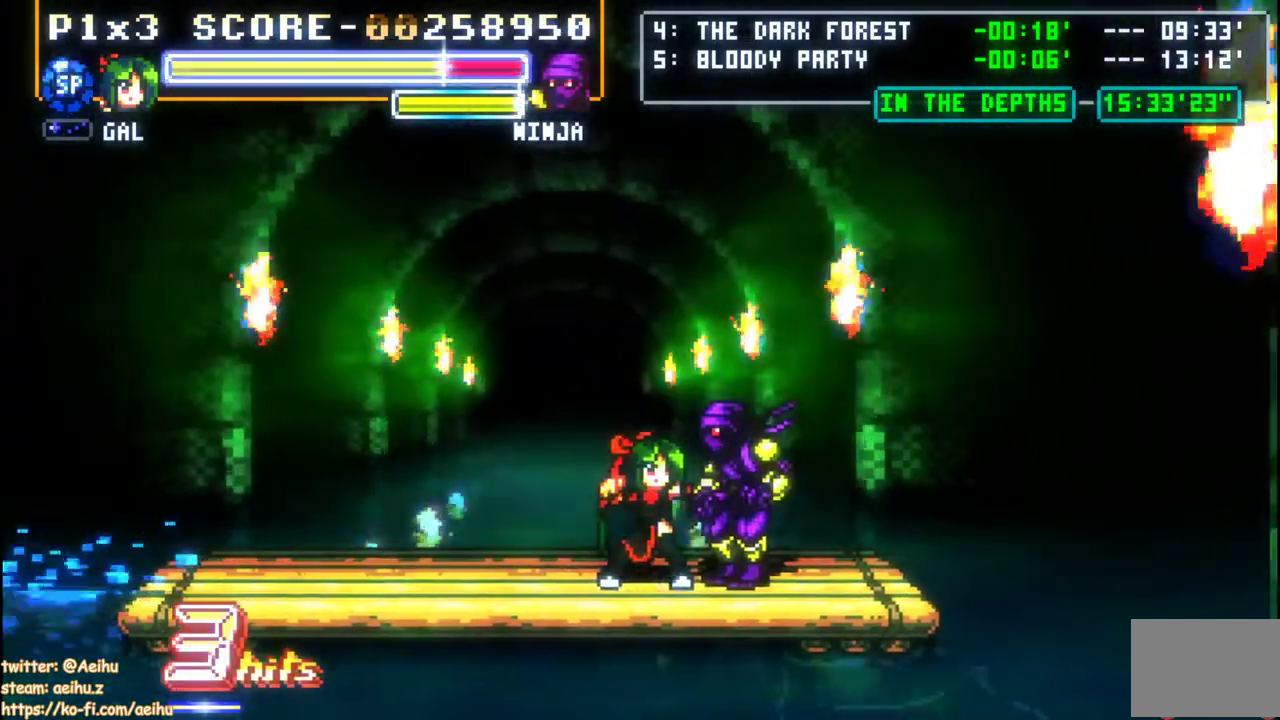
{"buttons": [], "left_stick": "center", "events": [[17, "SQUARE", "down"], [167, "SQUARE", "up"], [200, "DPAD_LEFT", "up"]]}